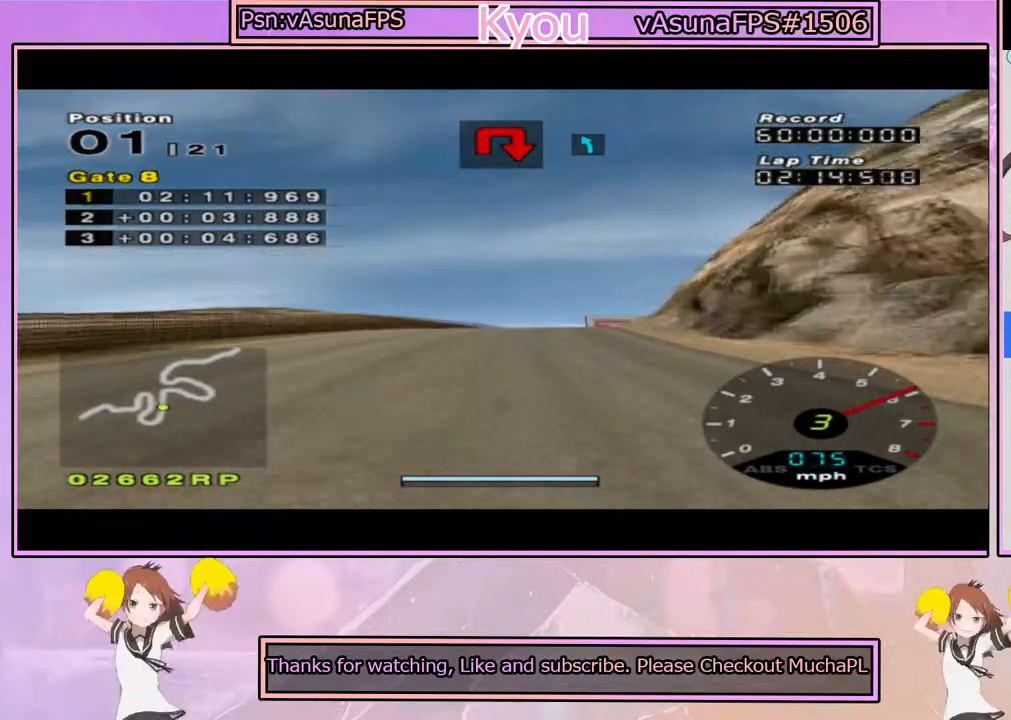
Gameplay with a controller (PlayStation layout); each line is a JSON object with the inputs held at the frame after it. "events" lists button and stick changes between this image and that frame as [ms after this image, input, new state], when the widget could be followed in between.
{"buttons": ["CROSS"], "left_stick": "center", "right_stick": "center", "events": [[83, "left_stick", "center"]]}
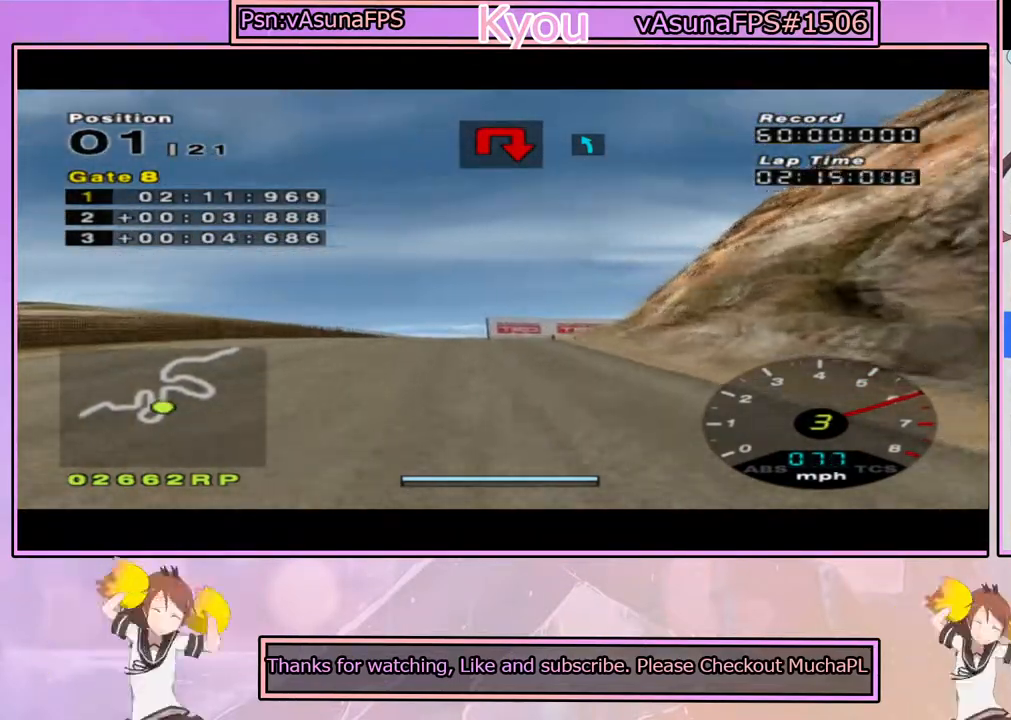
{"buttons": ["CROSS"], "left_stick": "right", "right_stick": "center", "events": [[467, "left_stick", "right"]]}
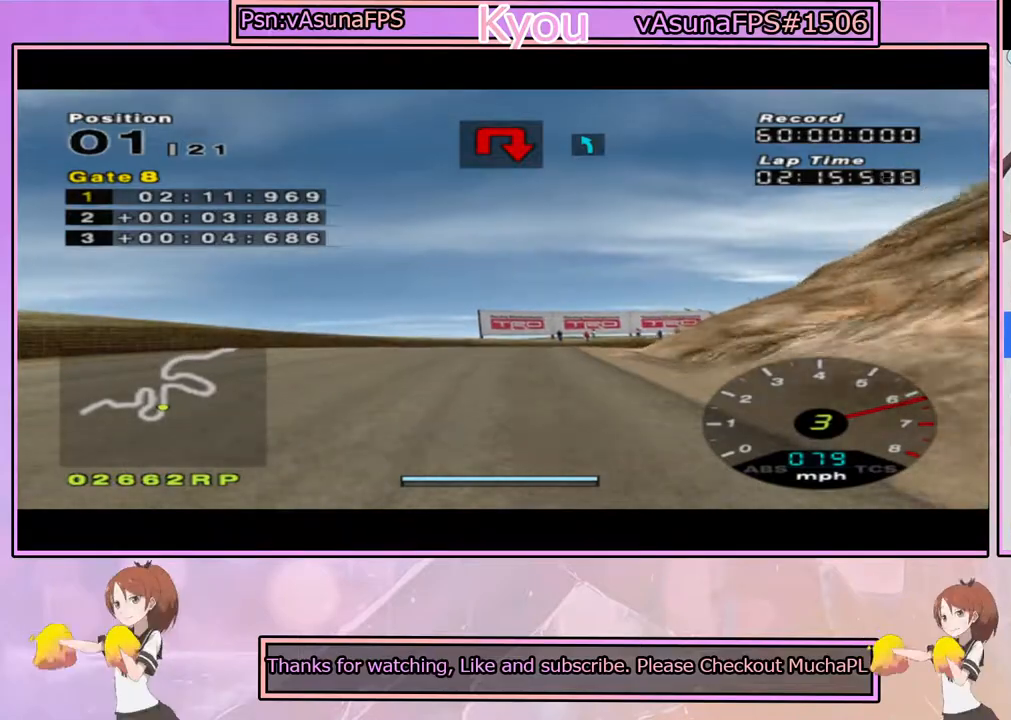
{"buttons": ["CROSS"], "left_stick": "center", "right_stick": "center", "events": [[33, "left_stick", "center"], [350, "left_stick", "right"], [450, "left_stick", "center"]]}
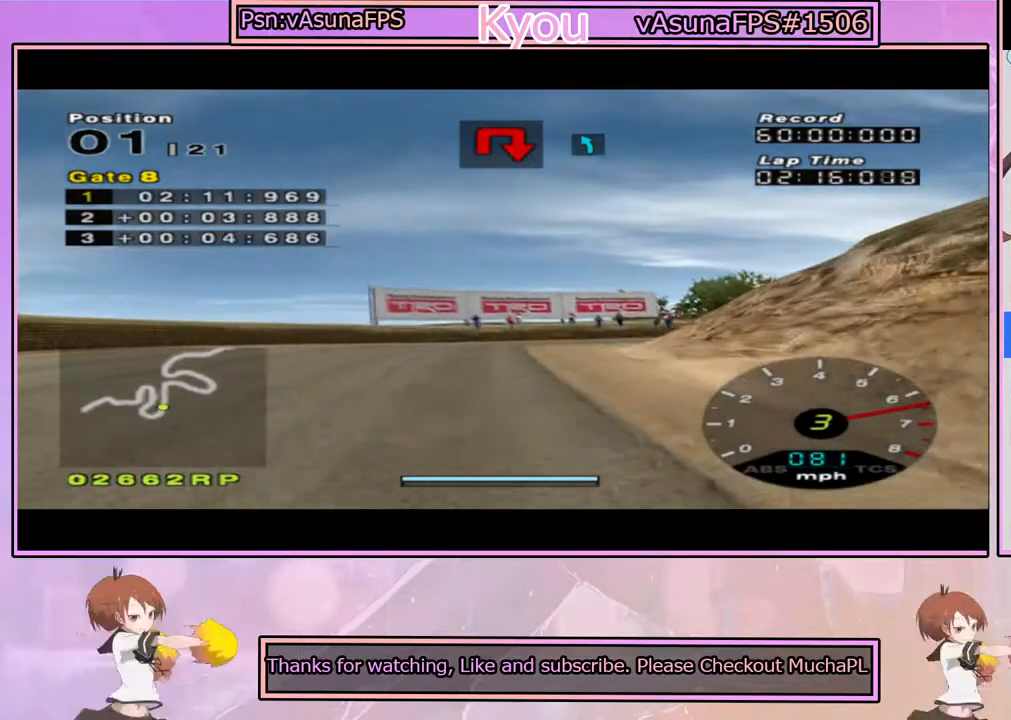
{"buttons": [], "left_stick": "right", "right_stick": "center", "events": [[150, "CROSS", "up"], [217, "SQUARE", "down"], [400, "left_stick", "right"], [450, "SQUARE", "up"]]}
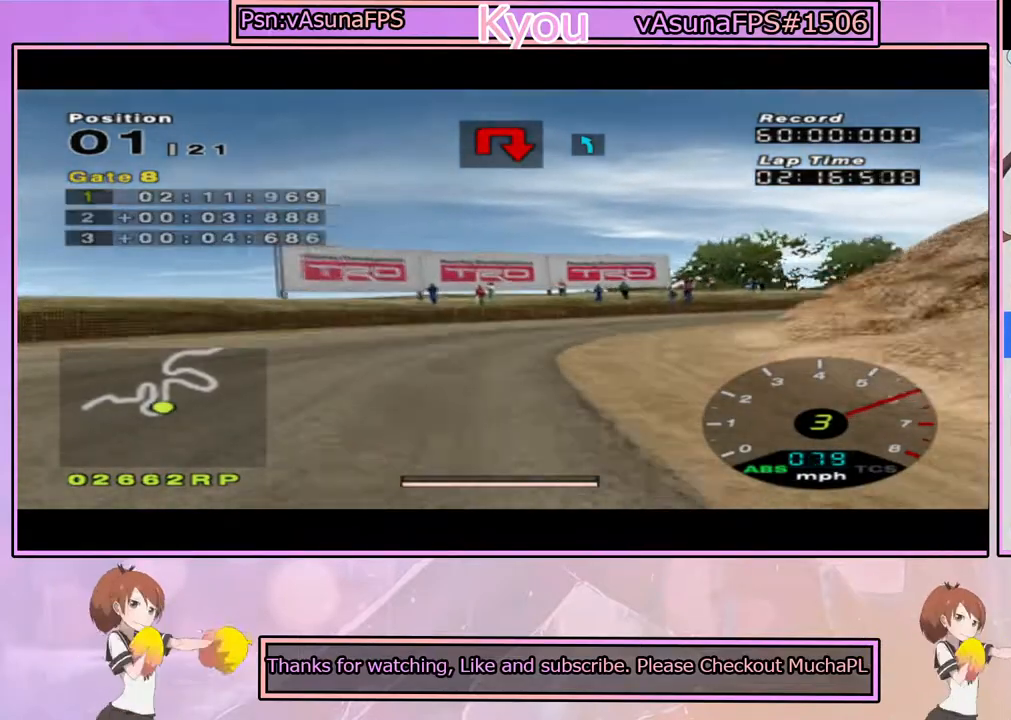
{"buttons": [], "left_stick": "right", "right_stick": "center", "events": [[50, "SQUARE", "down"], [217, "left_stick", "center"], [233, "SQUARE", "up"], [283, "CROSS", "down"], [317, "left_stick", "right"], [417, "CROSS", "up"]]}
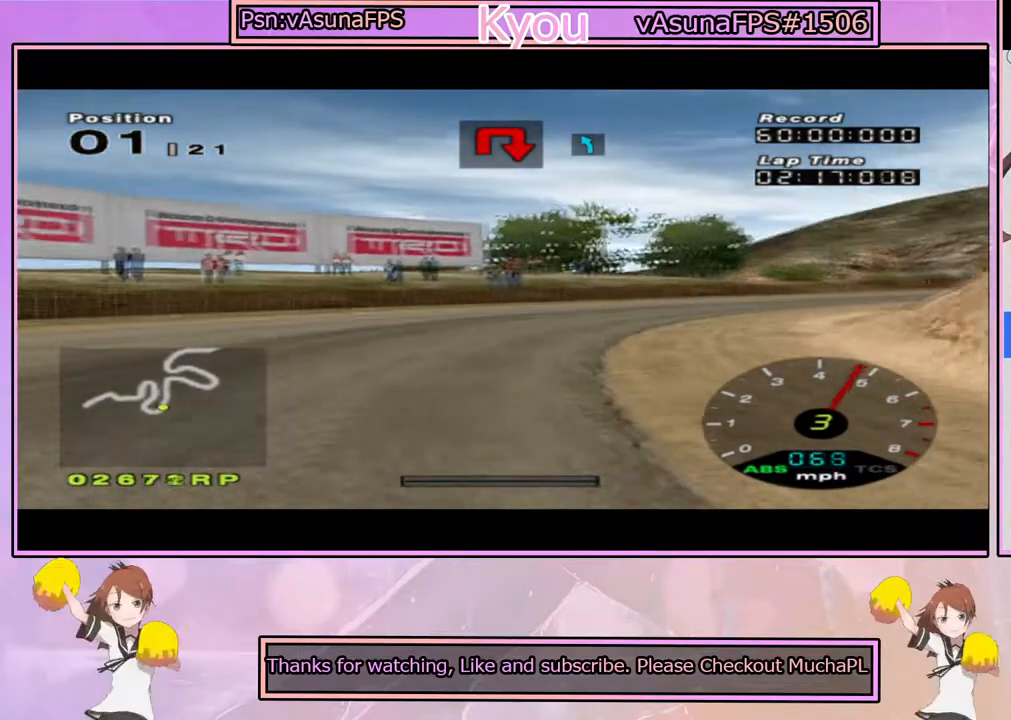
{"buttons": [], "left_stick": "right", "right_stick": "center", "events": [[33, "CROSS", "down"], [117, "CROSS", "up"], [267, "CROSS", "down"], [383, "CROSS", "up"]]}
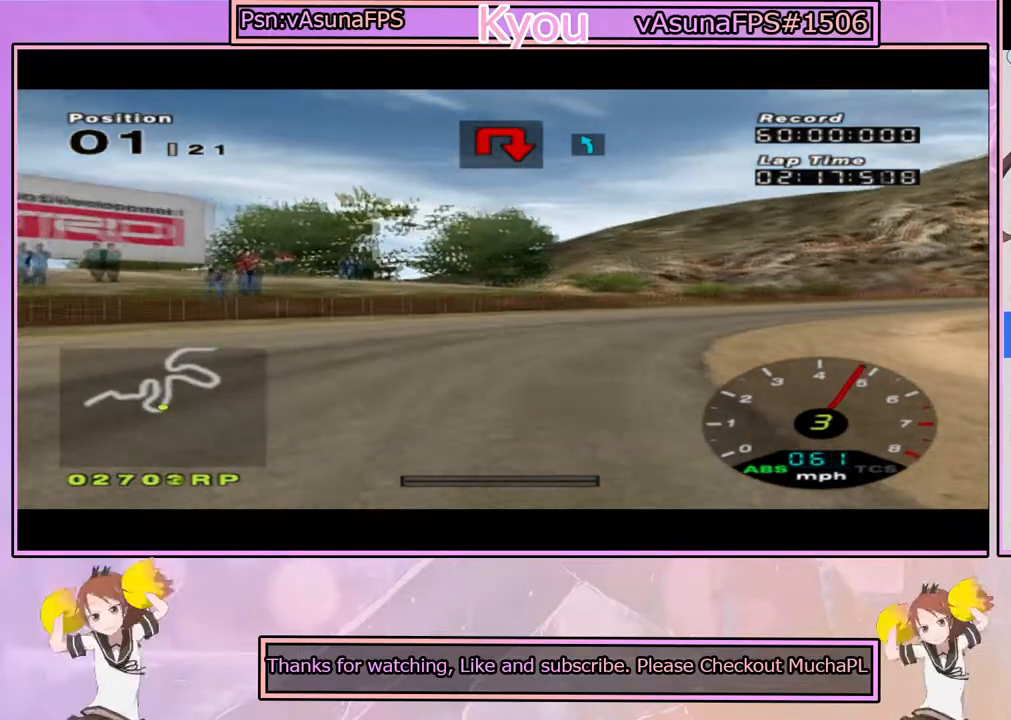
{"buttons": [], "left_stick": "right", "right_stick": "center", "events": [[50, "CROSS", "down"], [167, "CROSS", "up"]]}
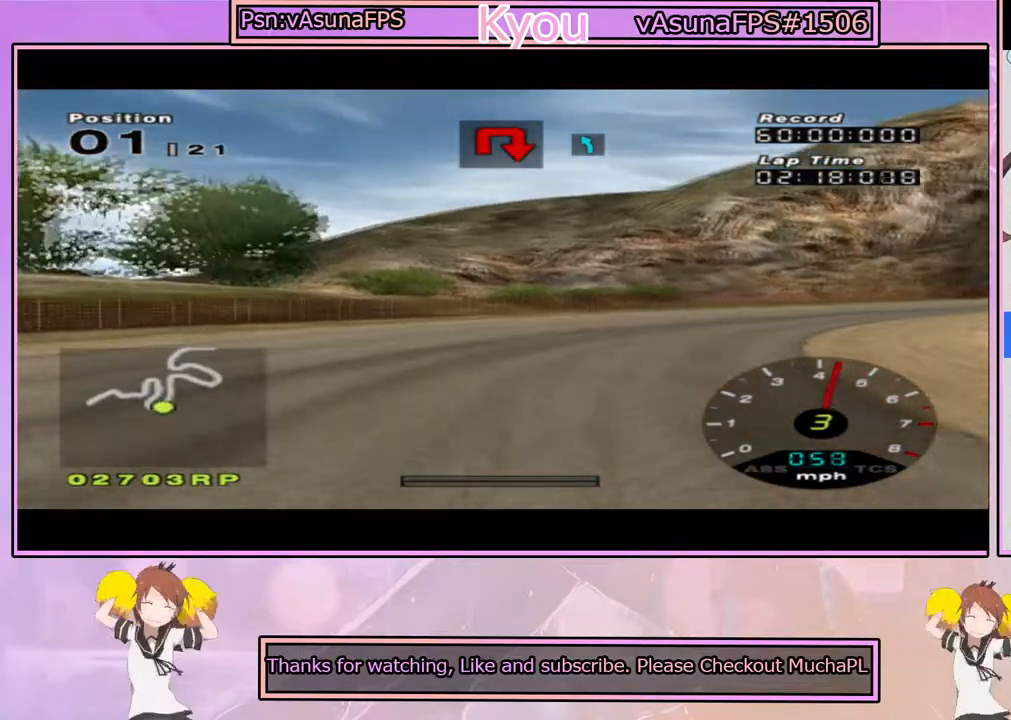
{"buttons": ["CROSS"], "left_stick": "right", "right_stick": "center", "events": [[67, "CROSS", "down"], [167, "CROSS", "up"], [250, "CROSS", "down"], [350, "CROSS", "up"], [417, "CROSS", "down"]]}
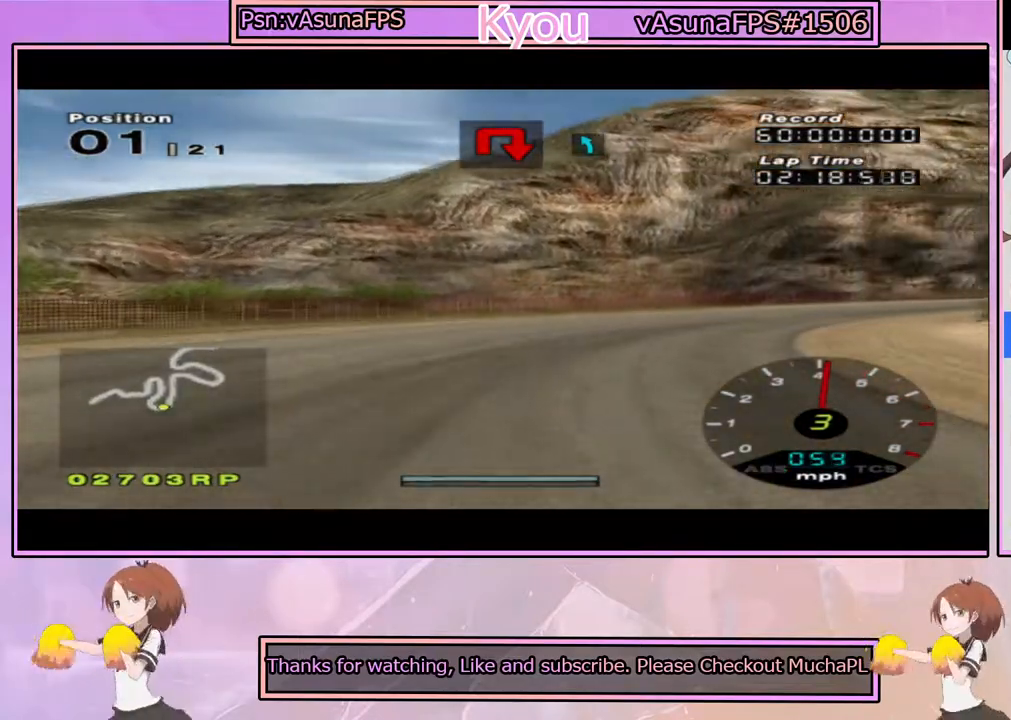
{"buttons": ["CROSS"], "left_stick": "center", "right_stick": "center", "events": [[17, "CROSS", "up"], [67, "CROSS", "down"], [167, "CROSS", "up"], [217, "CROSS", "down"], [433, "left_stick", "center"]]}
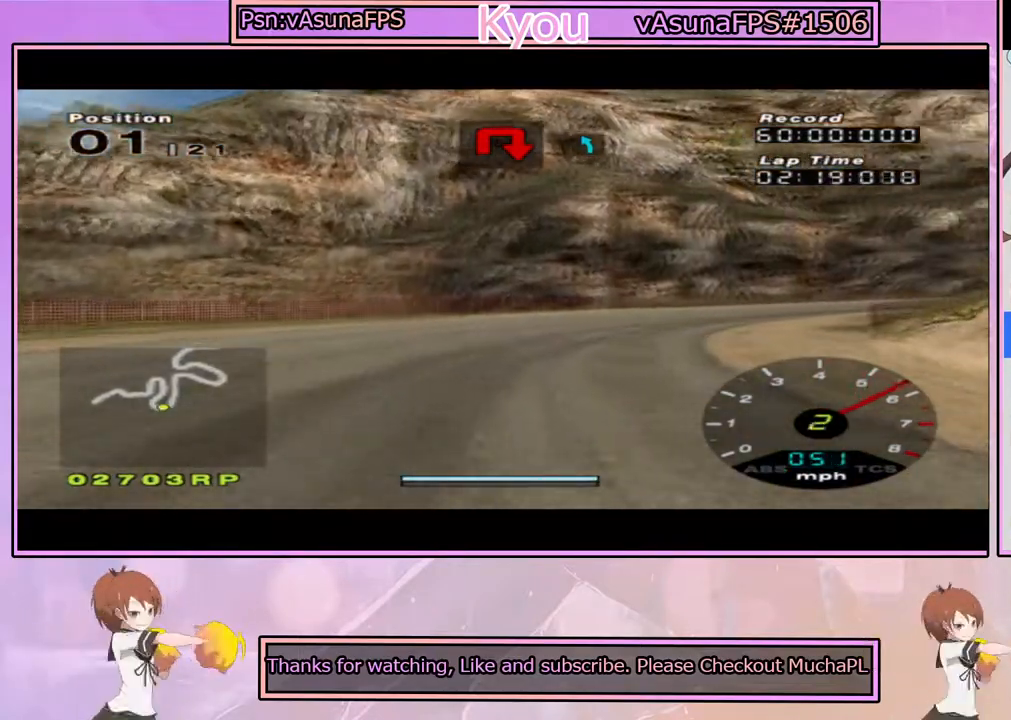
{"buttons": ["CROSS"], "left_stick": "center", "right_stick": "center", "events": [[167, "left_stick", "right"], [333, "left_stick", "center"]]}
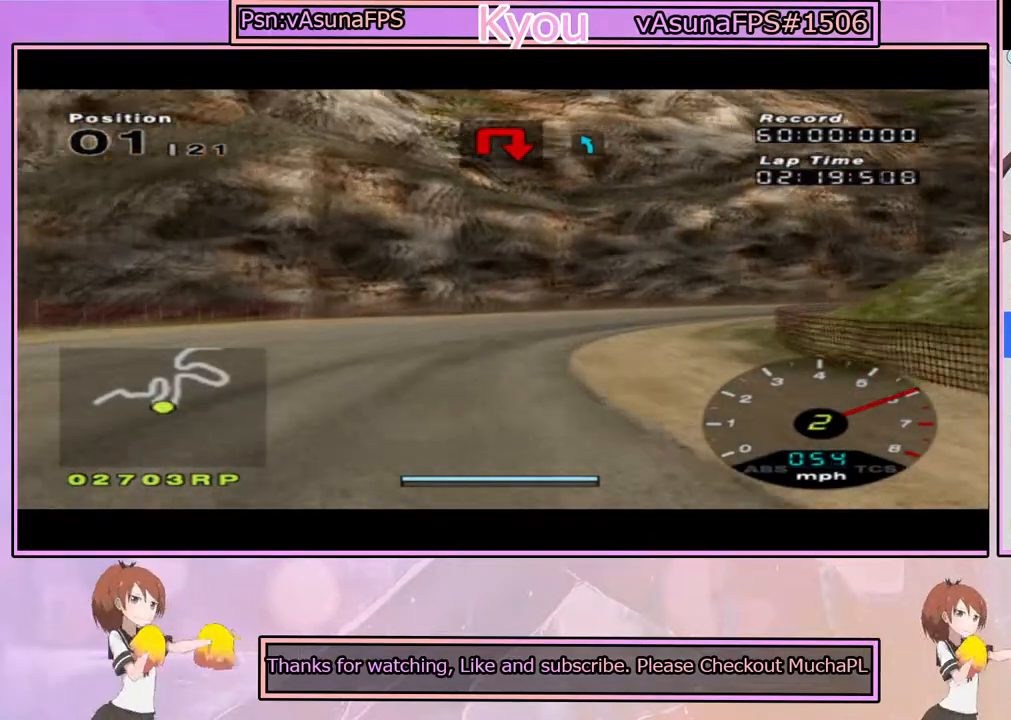
{"buttons": ["CROSS"], "left_stick": "right", "right_stick": "center", "events": [[67, "left_stick", "right"], [250, "left_stick", "center"], [333, "left_stick", "right"]]}
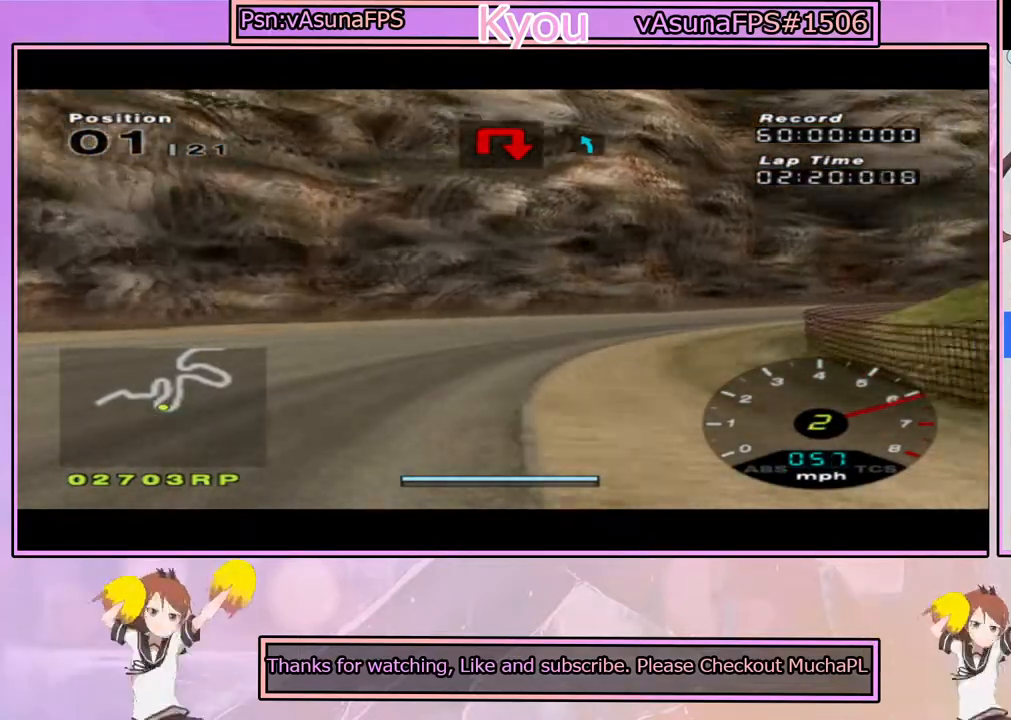
{"buttons": [], "left_stick": "right", "right_stick": "center", "events": [[217, "left_stick", "center"], [350, "left_stick", "right"], [450, "CROSS", "up"]]}
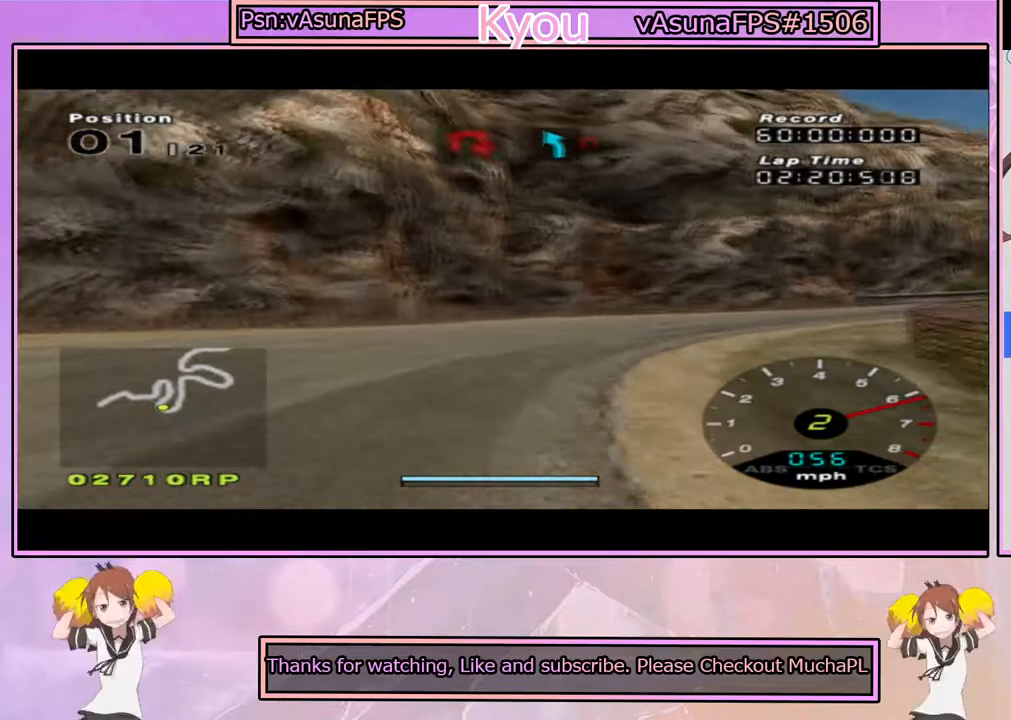
{"buttons": ["CROSS"], "left_stick": "right", "right_stick": "center", "events": [[183, "CROSS", "down"], [267, "CROSS", "up"], [350, "CROSS", "down"]]}
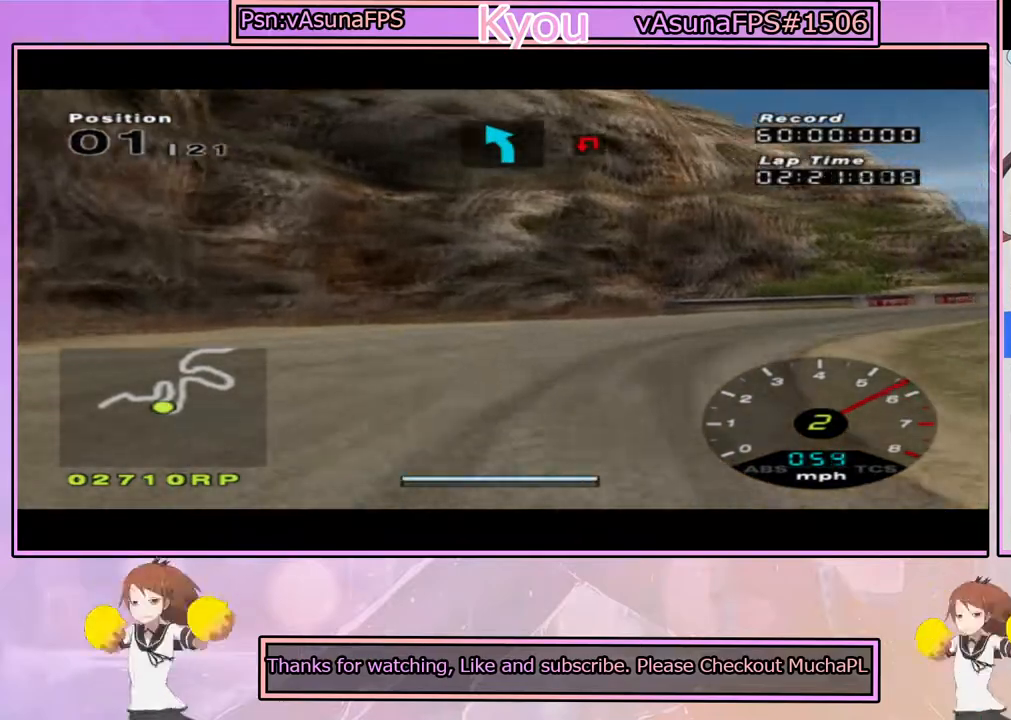
{"buttons": ["CROSS"], "left_stick": "right", "right_stick": "center", "events": []}
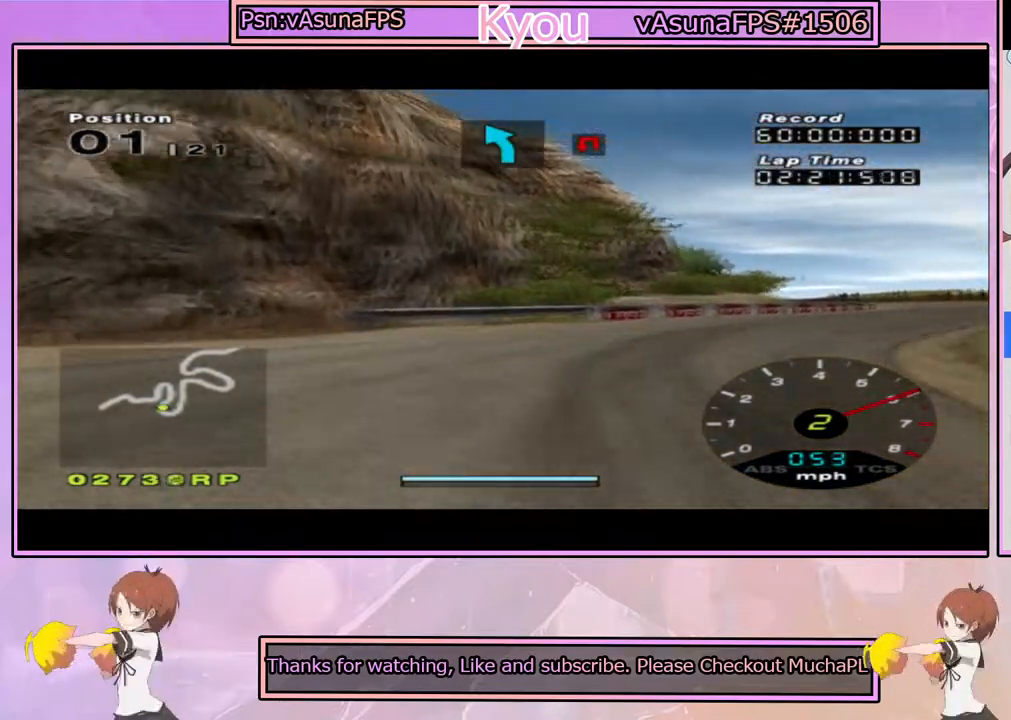
{"buttons": ["CROSS"], "left_stick": "center", "right_stick": "center", "events": [[283, "left_stick", "center"]]}
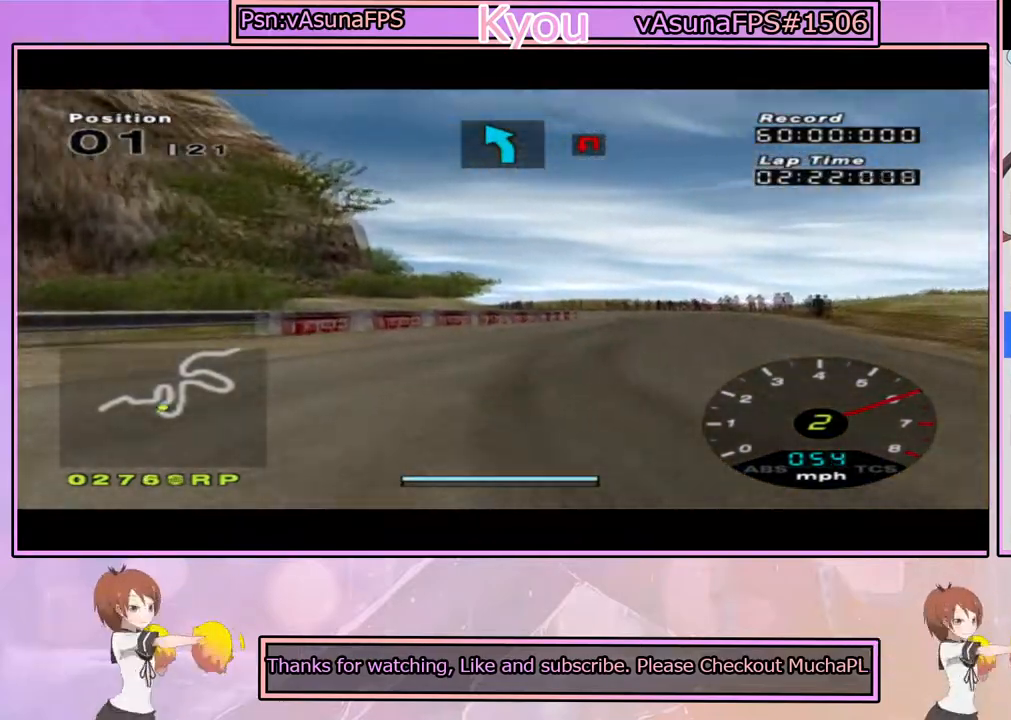
{"buttons": ["CROSS"], "left_stick": "center", "right_stick": "center", "events": [[133, "left_stick", "right"], [283, "left_stick", "center"]]}
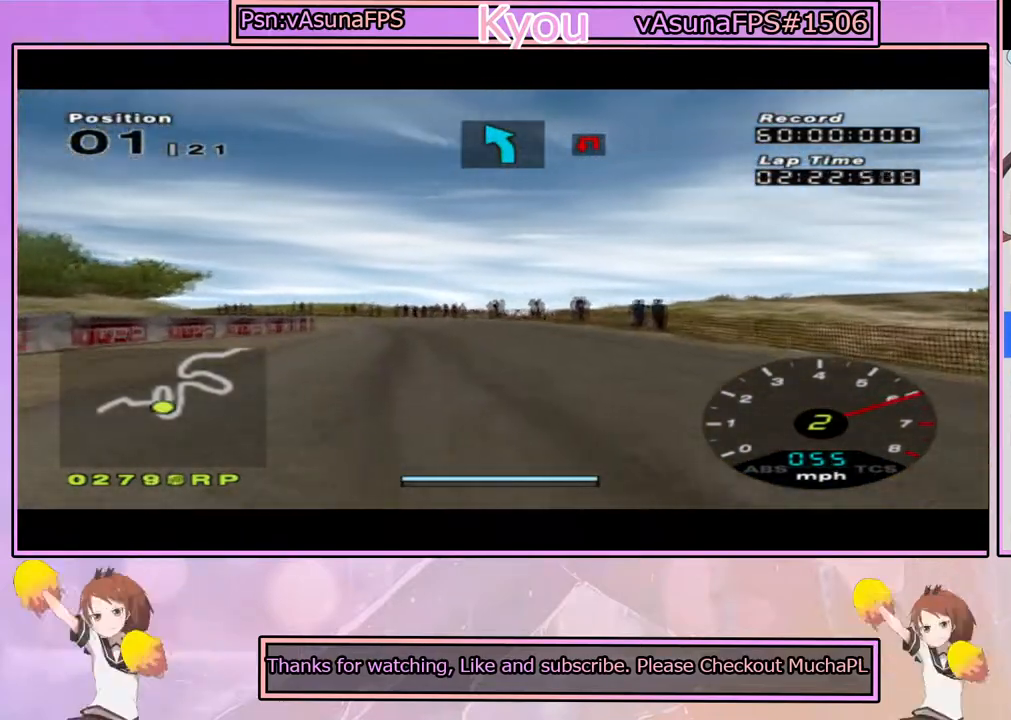
{"buttons": ["CROSS"], "left_stick": "center", "right_stick": "center", "events": [[33, "left_stick", "left"], [217, "left_stick", "center"]]}